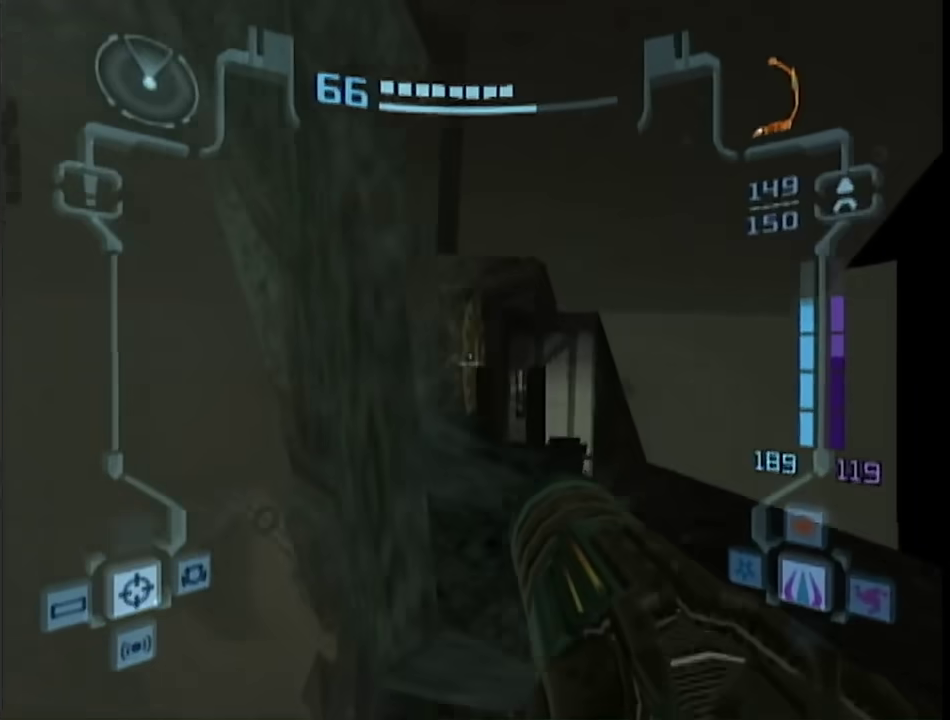
Gameplay with a controller (Nintendo layout); each line is a JSON object with the inputs held at the frame after it. "events" lists button and stick changes between this image and that frame as [ms after this image, input, new state], when the widget could be followed in between. This overlay highlights the sticks when they move; stick clicks (L3 R3) are not distinguishable. Not read: L3 R3 Y other_buttons.
{"buttons": ["L1"], "left_stick": "down-right", "right_stick": "center", "events": [[33, "R1", "up"], [33, "left_stick", "down-right"], [383, "left_stick", "down-left"], [500, "left_stick", "down-right"]]}
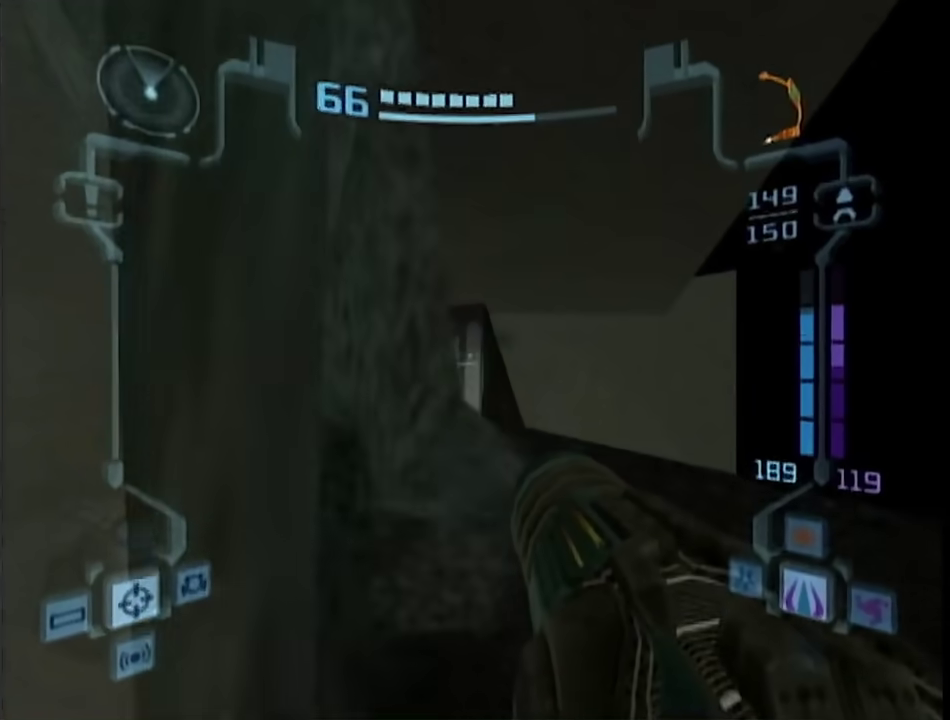
{"buttons": ["L1"], "left_stick": "up-left", "right_stick": "center", "events": [[100, "left_stick", "right"], [200, "B", "down"], [283, "B", "up"], [283, "left_stick", "up-right"], [417, "left_stick", "up"], [483, "left_stick", "up-left"]]}
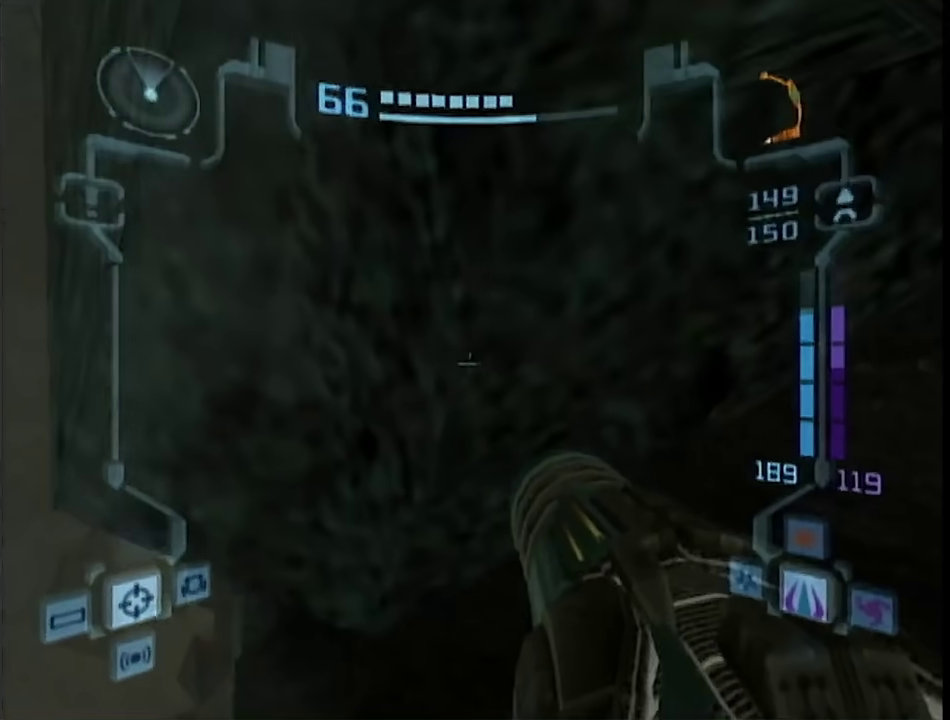
{"buttons": ["L1"], "left_stick": "down-left", "right_stick": "center", "events": [[100, "left_stick", "up-right"], [233, "left_stick", "up"], [317, "left_stick", "up-right"], [417, "left_stick", "right"], [483, "left_stick", "down-left"]]}
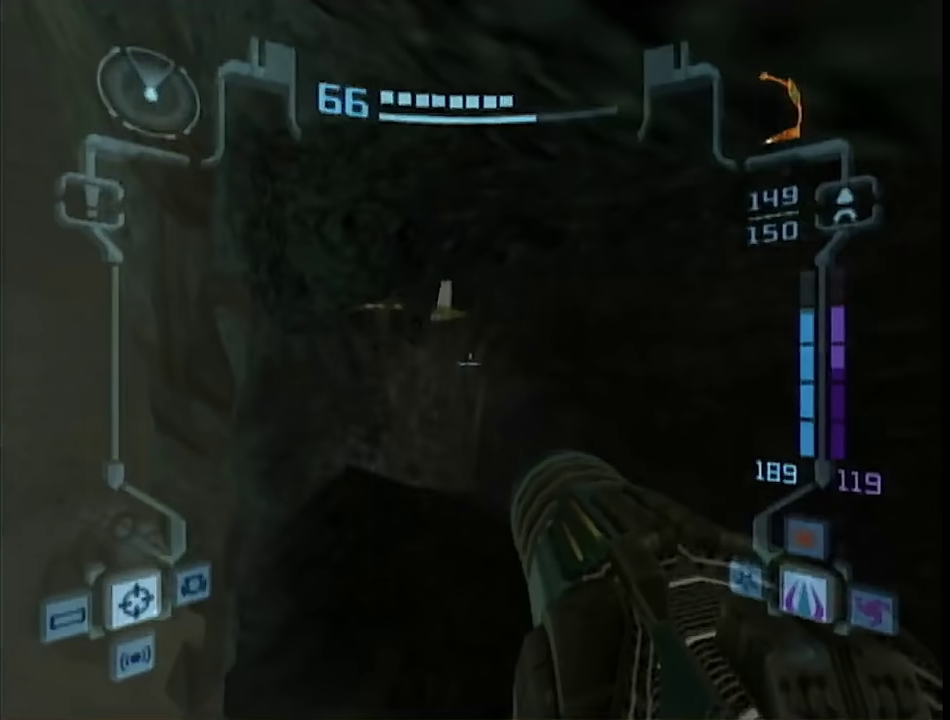
{"buttons": ["L1"], "left_stick": "down-left", "right_stick": "center", "events": [[133, "left_stick", "right"], [317, "left_stick", "down-right"], [500, "left_stick", "down-left"]]}
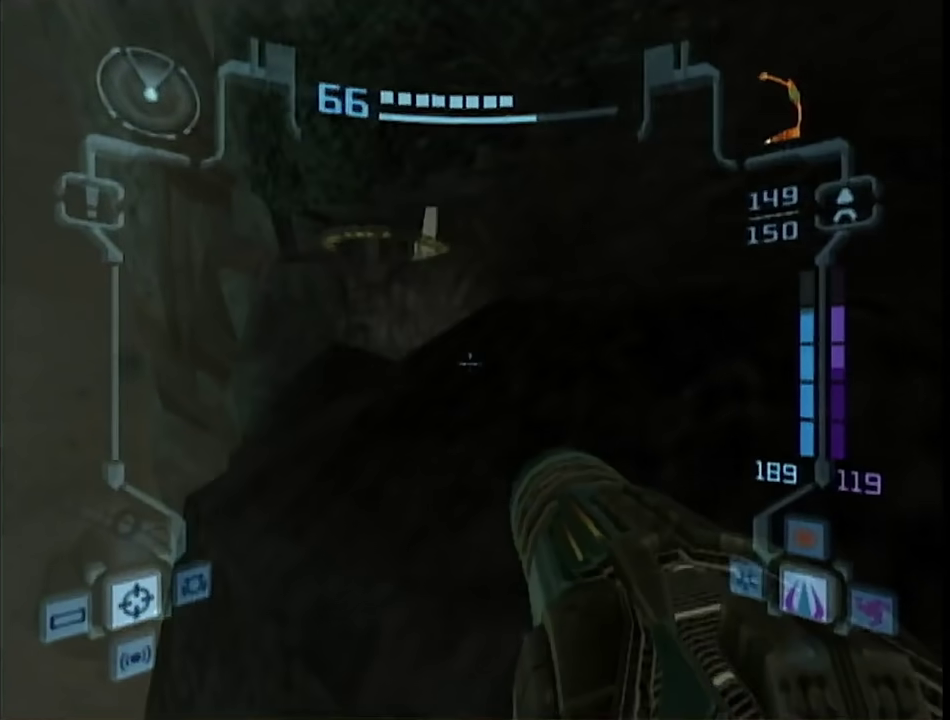
{"buttons": ["L1"], "left_stick": "down-right", "right_stick": "center", "events": [[100, "left_stick", "down-right"]]}
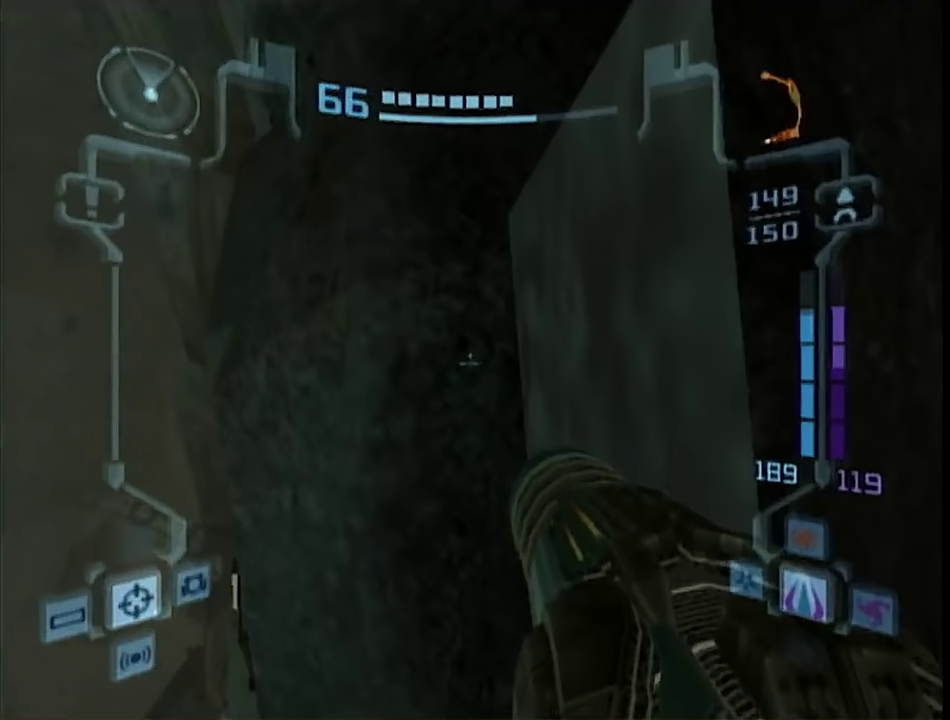
{"buttons": ["L1"], "left_stick": "right", "right_stick": "center", "events": [[167, "left_stick", "down-left"], [283, "left_stick", "right"]]}
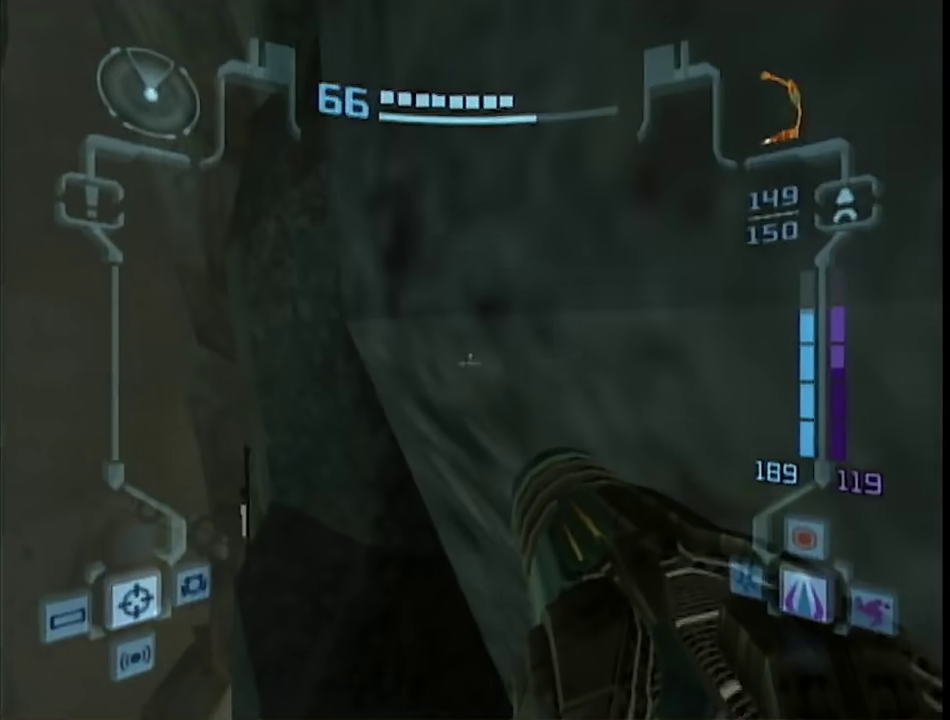
{"buttons": ["L1"], "left_stick": "center", "right_stick": "center", "events": [[100, "left_stick", "left"], [233, "left_stick", "down-right"], [350, "left_stick", "center"]]}
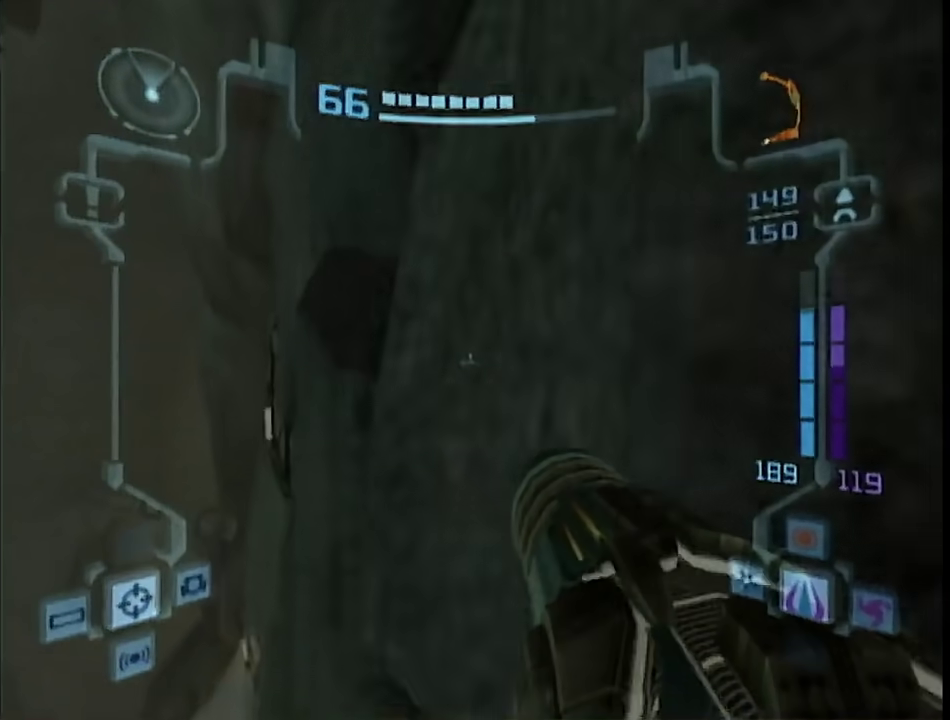
{"buttons": ["L1"], "left_stick": "down-right", "right_stick": "center", "events": [[67, "left_stick", "right"], [133, "left_stick", "down-right"]]}
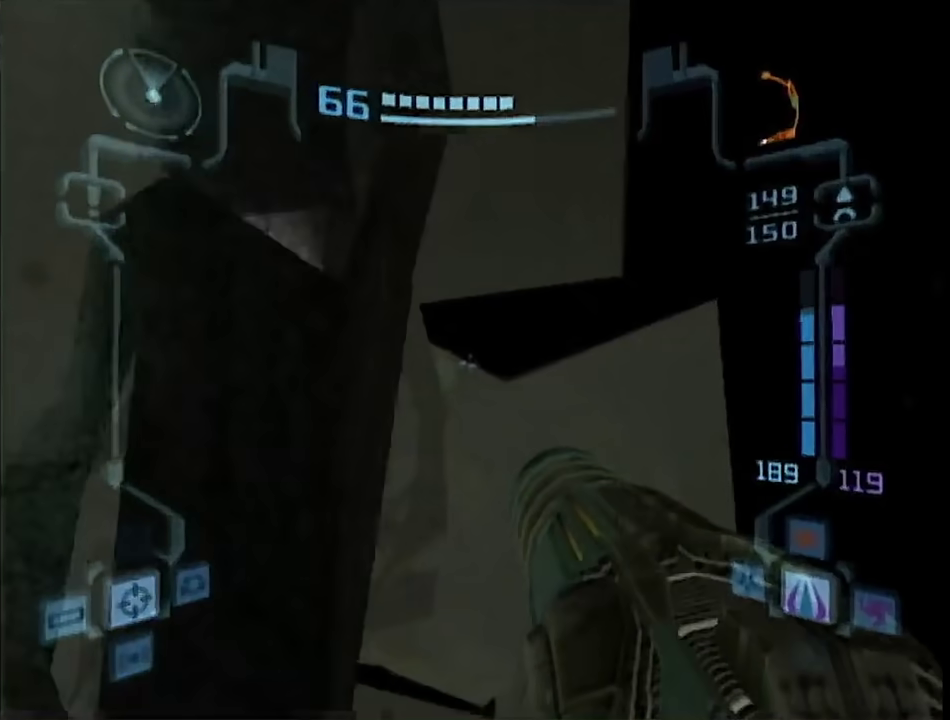
{"buttons": ["L1"], "left_stick": "up-right", "right_stick": "center", "events": [[67, "left_stick", "right"], [300, "left_stick", "up-right"]]}
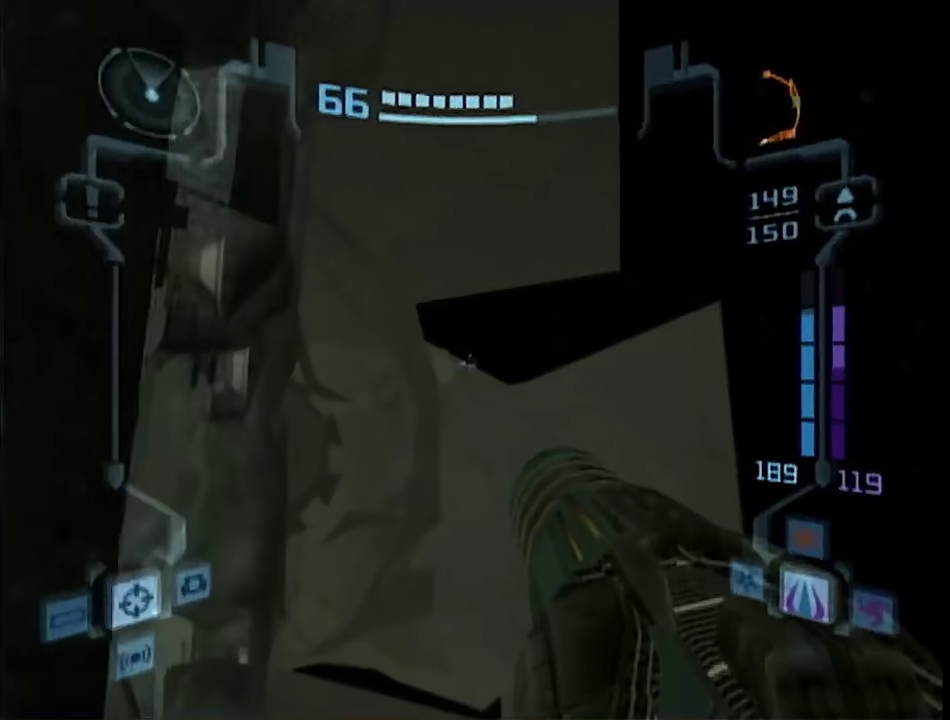
{"buttons": ["L1"], "left_stick": "up", "right_stick": "center", "events": [[250, "R1", "down"], [283, "left_stick", "up-left"], [350, "left_stick", "left"], [417, "R1", "up"], [483, "left_stick", "up"]]}
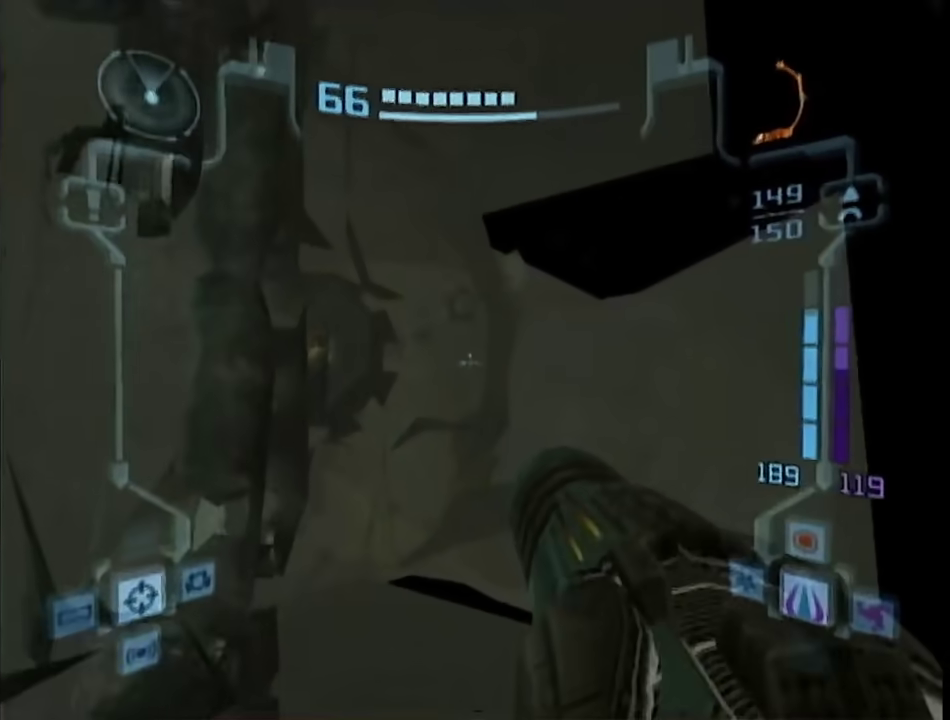
{"buttons": ["B", "L1"], "left_stick": "center", "right_stick": "center", "events": [[67, "left_stick", "up-left"], [167, "B", "down"], [200, "left_stick", "center"], [250, "left_stick", "left"], [283, "B", "up"], [383, "left_stick", "center"], [417, "B", "down"]]}
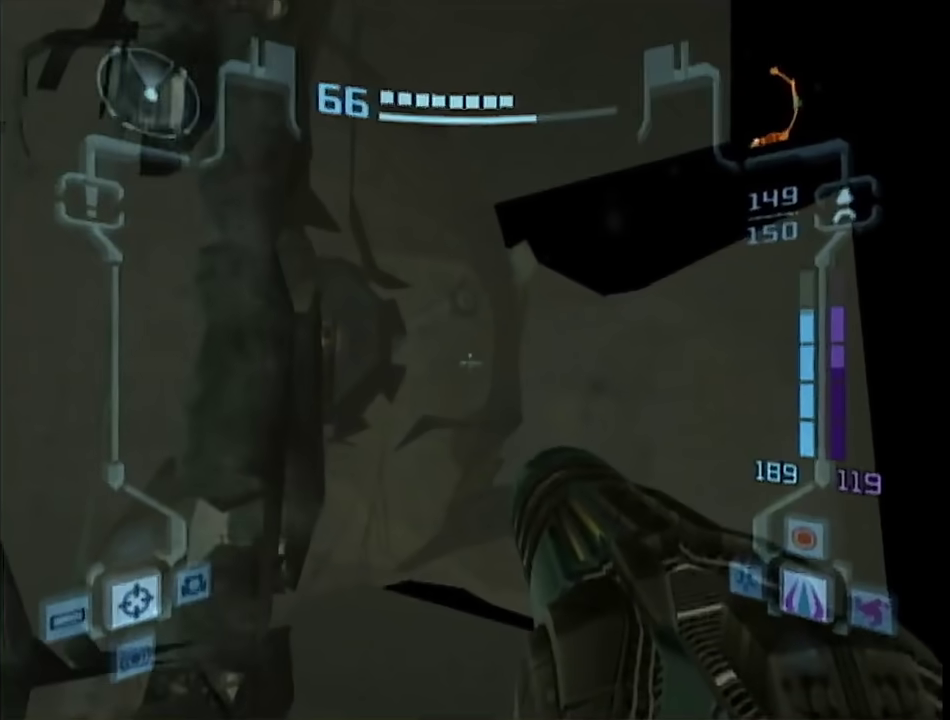
{"buttons": ["L1"], "left_stick": "center", "right_stick": "center", "events": [[17, "B", "up"], [17, "left_stick", "left"], [100, "left_stick", "center"], [133, "B", "down"], [233, "B", "up"], [300, "left_stick", "left"], [400, "left_stick", "center"]]}
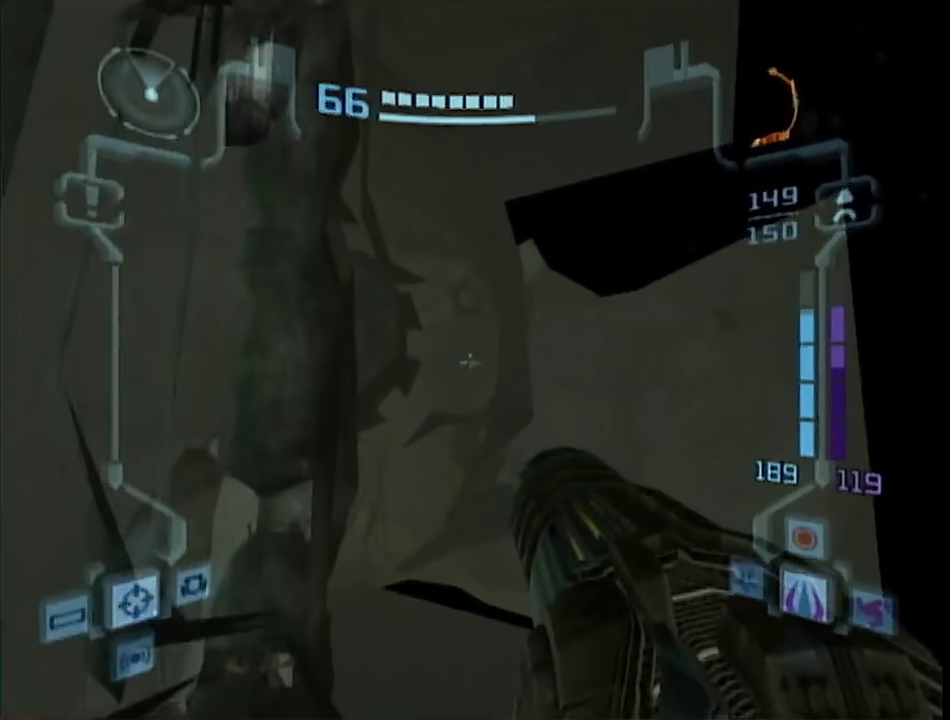
{"buttons": ["L1"], "left_stick": "center", "right_stick": "center", "events": [[50, "left_stick", "left"], [117, "B", "down"], [183, "left_stick", "right"], [217, "B", "up"], [367, "left_stick", "up-right"], [467, "left_stick", "center"]]}
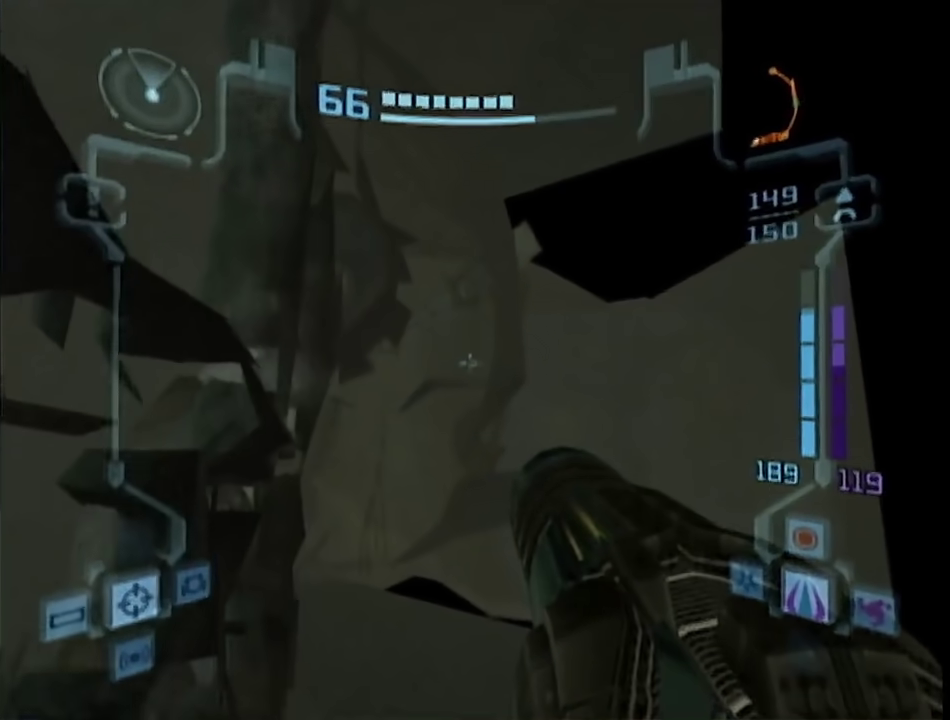
{"buttons": ["L1"], "left_stick": "center", "right_stick": "center", "events": [[83, "B", "down"], [183, "B", "up"]]}
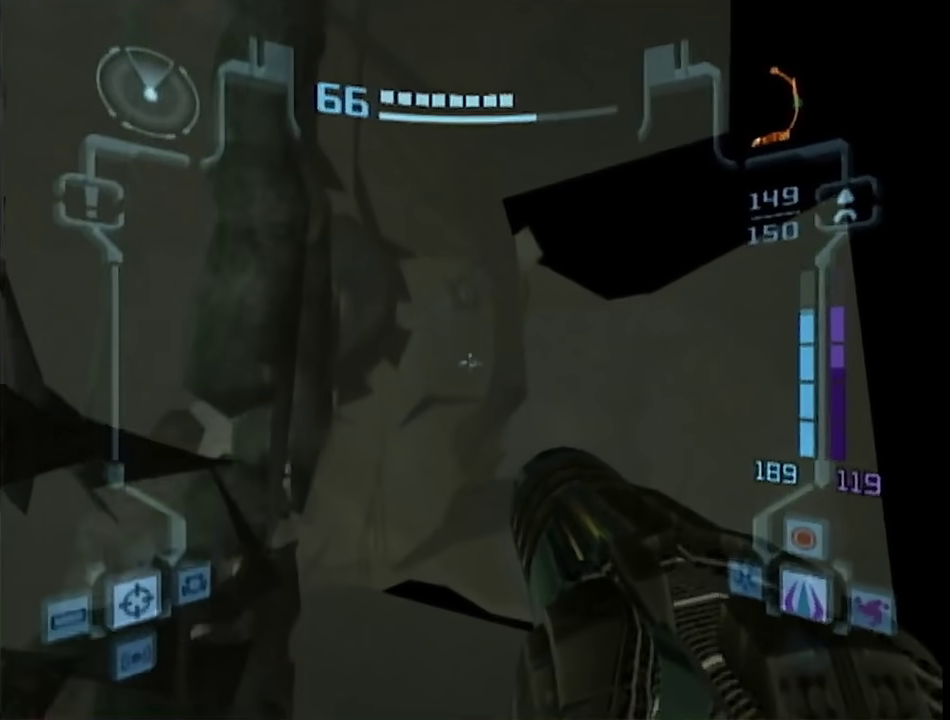
{"buttons": ["B", "L1", "R1"], "left_stick": "center", "right_stick": "center", "events": [[33, "B", "down"], [150, "B", "up"], [400, "B", "down"], [400, "R1", "down"]]}
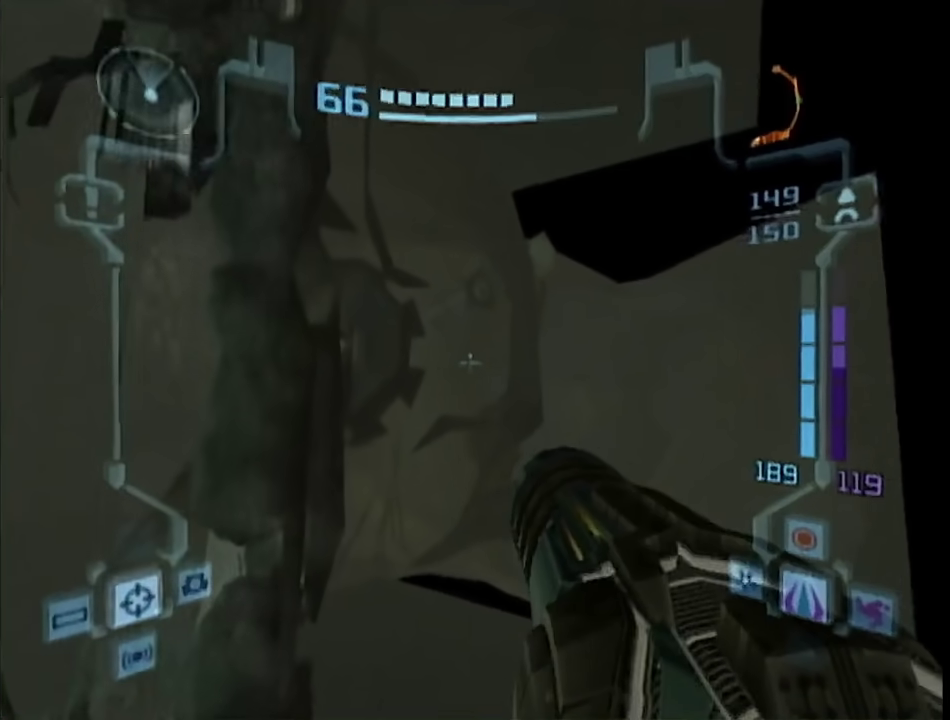
{"buttons": ["B", "L1"], "left_stick": "center", "right_stick": "center", "events": [[67, "R1", "up"]]}
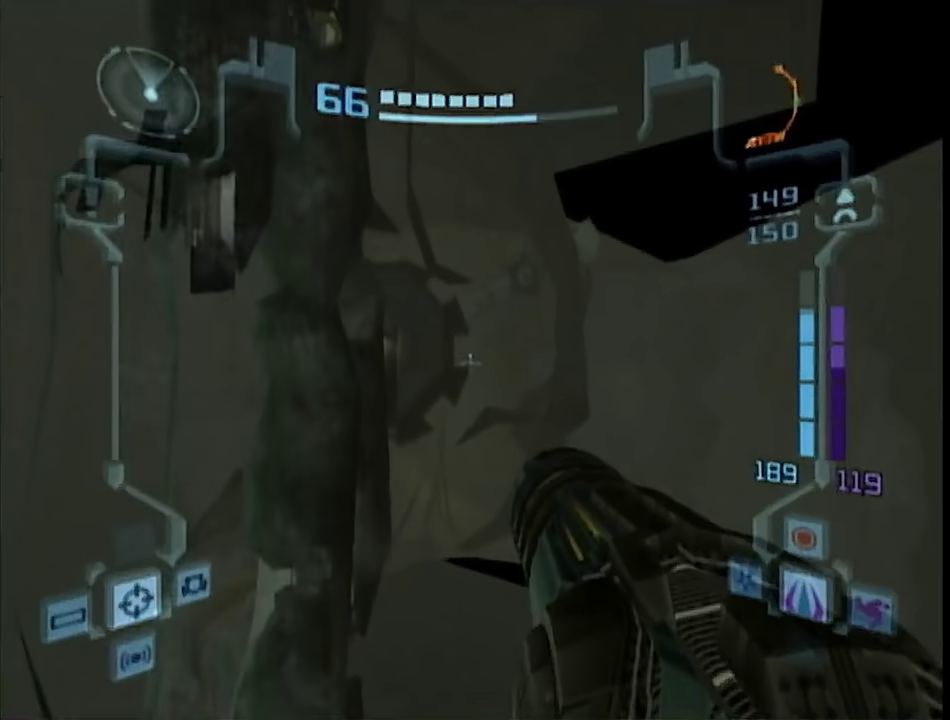
{"buttons": ["B", "L1"], "left_stick": "center", "right_stick": "center", "events": []}
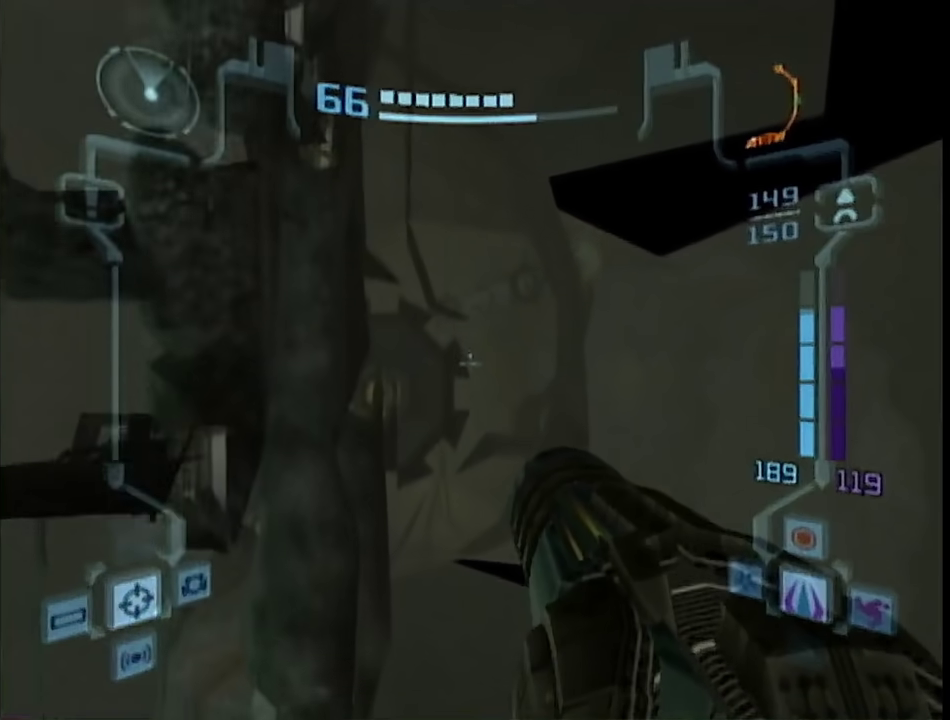
{"buttons": ["B", "L1"], "left_stick": "center", "right_stick": "center", "events": []}
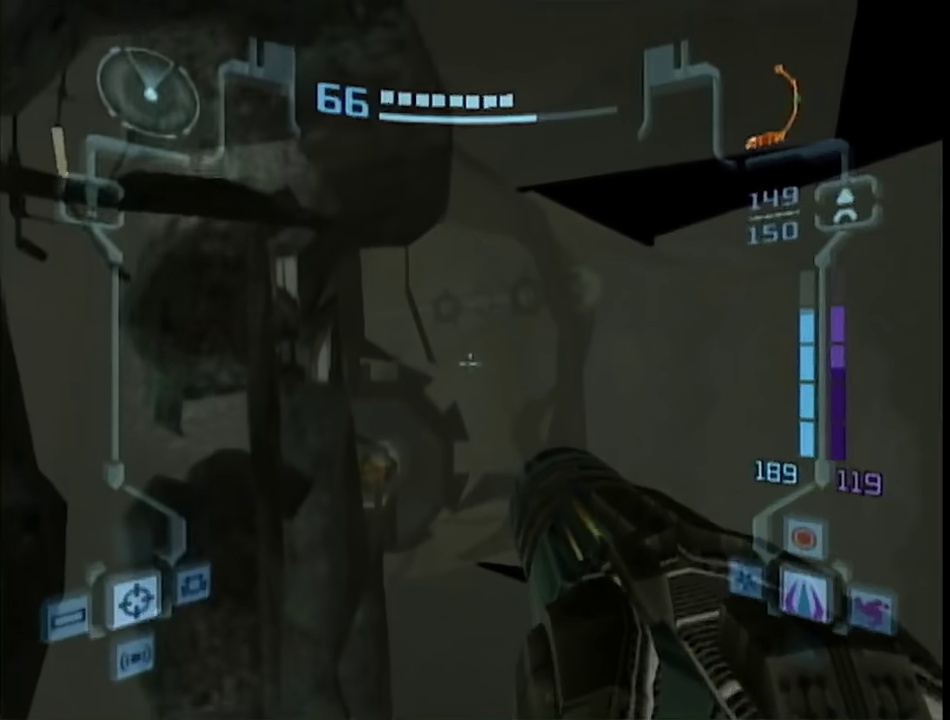
{"buttons": ["B", "L1"], "left_stick": "center", "right_stick": "center", "events": [[233, "left_stick", "right"], [300, "B", "up"], [300, "left_stick", "center"], [450, "B", "down"]]}
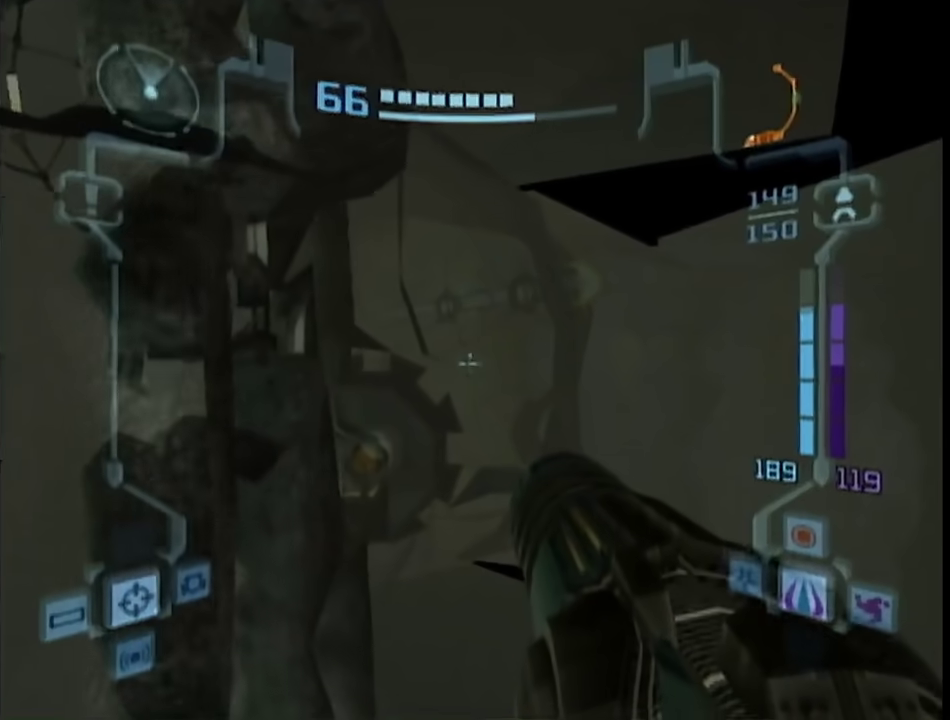
{"buttons": ["L1"], "left_stick": "center", "right_stick": "center", "events": [[67, "B", "up"], [283, "B", "down"], [417, "B", "up"]]}
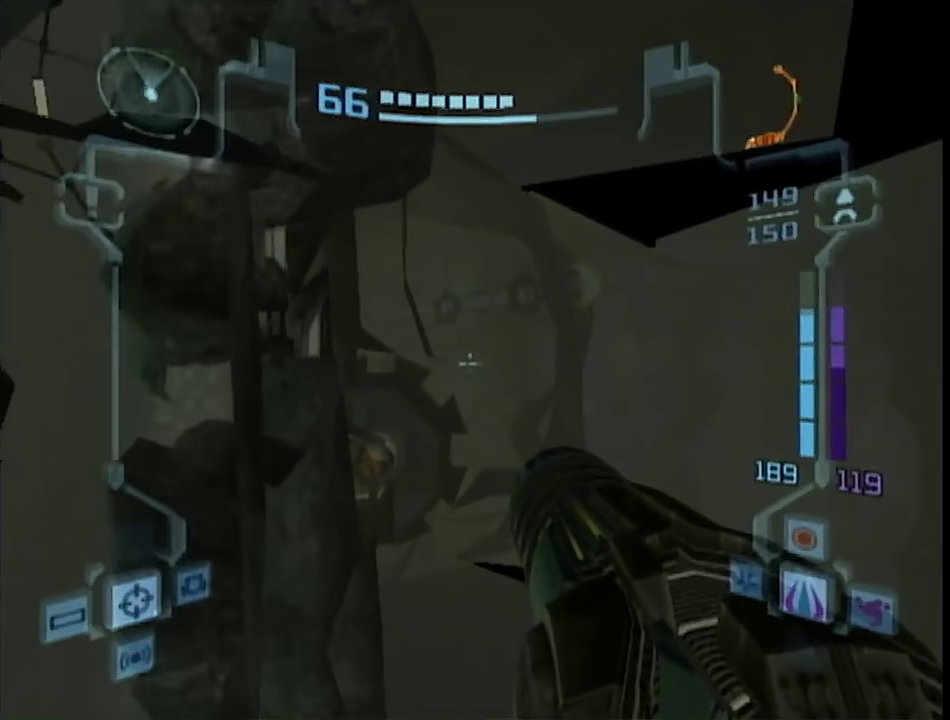
{"buttons": ["L1"], "left_stick": "center", "right_stick": "center", "events": [[167, "B", "down"], [267, "B", "up"]]}
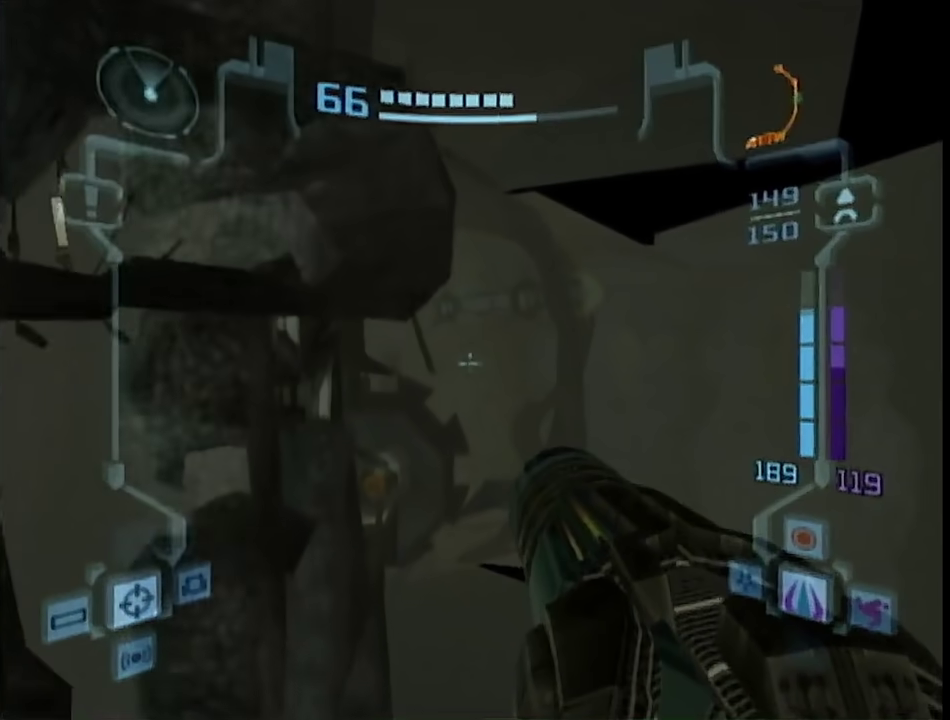
{"buttons": ["L1"], "left_stick": "center", "right_stick": "center", "events": [[167, "B", "down"], [250, "B", "up"]]}
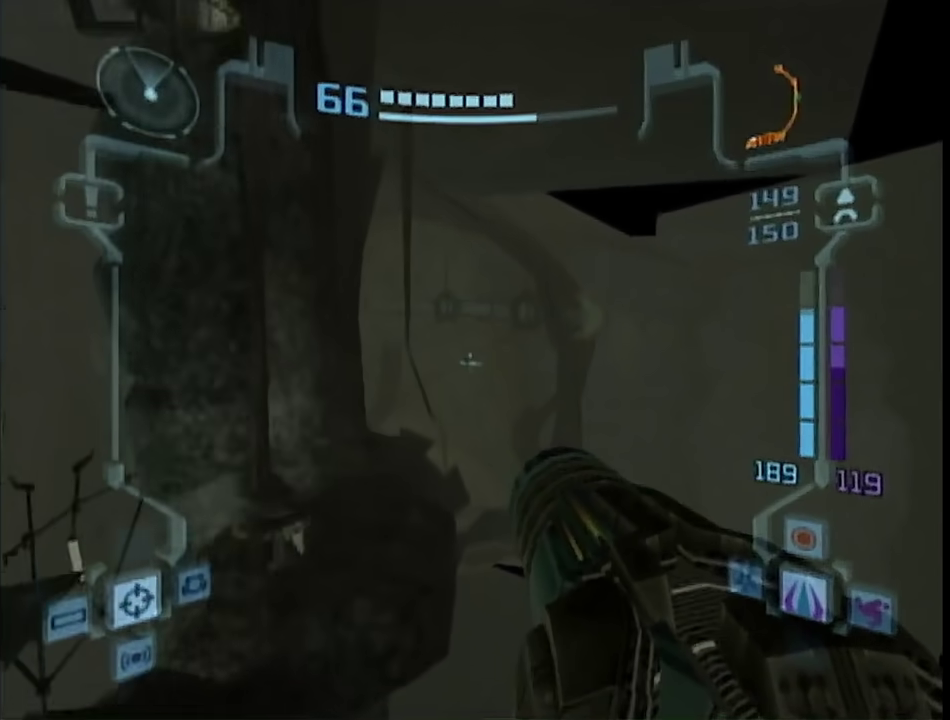
{"buttons": ["B", "L1"], "left_stick": "down", "right_stick": "center", "events": [[33, "left_stick", "up-left"], [100, "B", "down"], [200, "left_stick", "center"], [233, "R1", "down"], [383, "left_stick", "down"], [467, "R1", "up"]]}
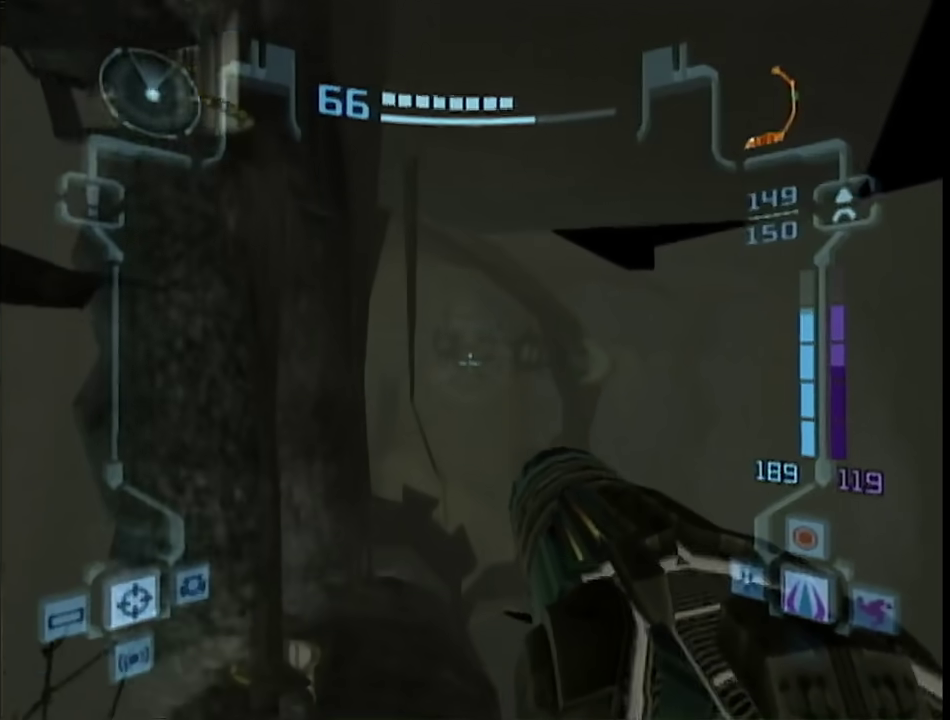
{"buttons": ["B", "L1"], "left_stick": "center", "right_stick": "center", "events": [[17, "left_stick", "center"], [200, "left_stick", "up-left"], [350, "left_stick", "center"]]}
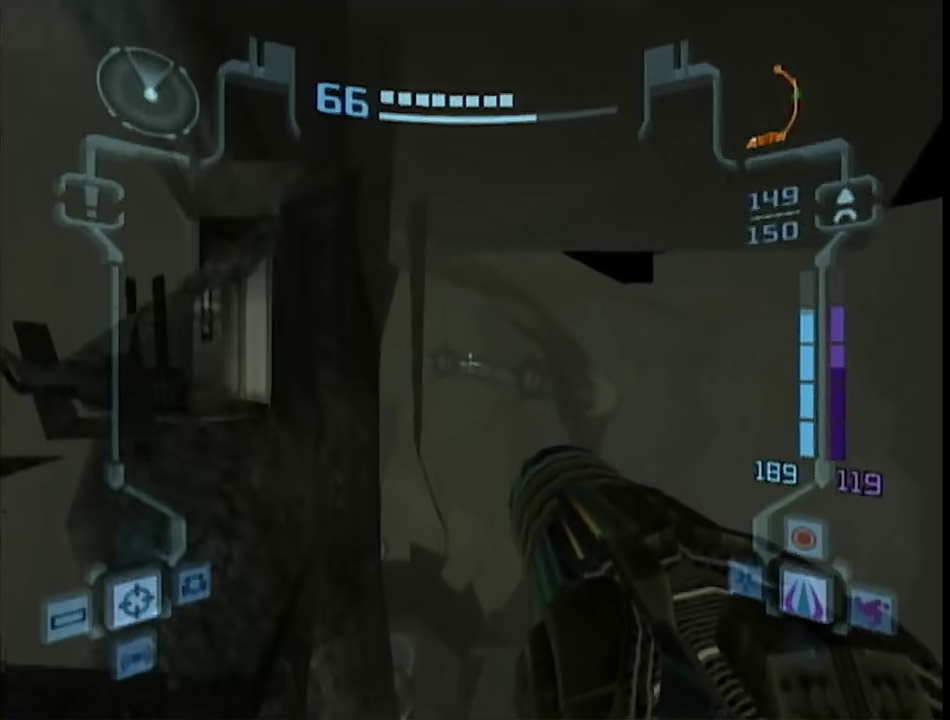
{"buttons": ["B", "L1"], "left_stick": "right", "right_stick": "center", "events": [[417, "left_stick", "right"]]}
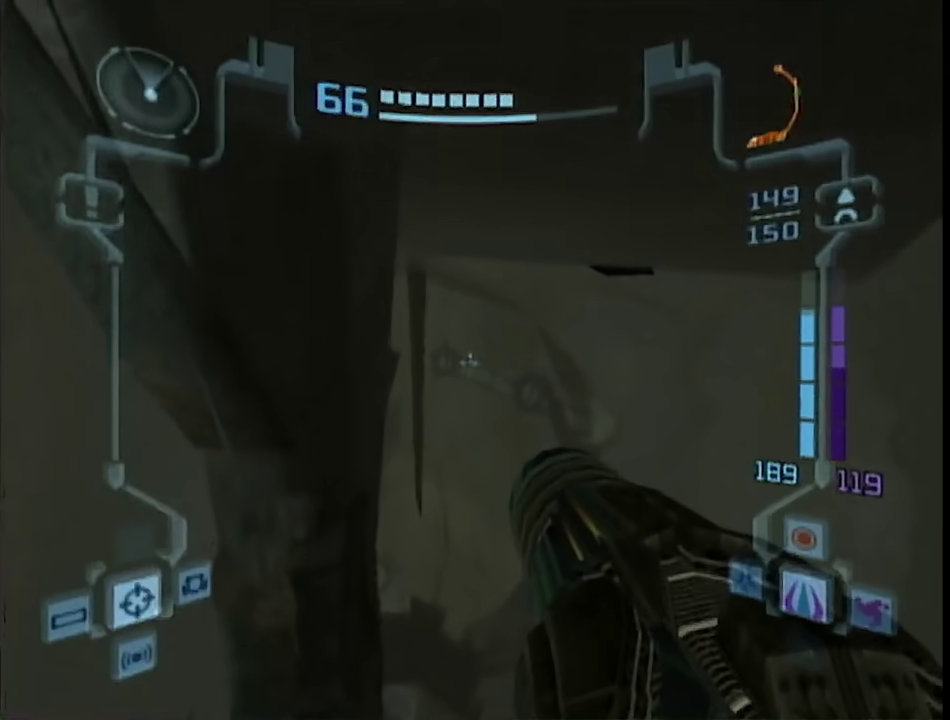
{"buttons": ["L1"], "left_stick": "center", "right_stick": "center", "events": [[133, "B", "up"], [200, "left_stick", "center"], [283, "left_stick", "left"], [367, "B", "down"], [367, "left_stick", "center"], [450, "B", "up"]]}
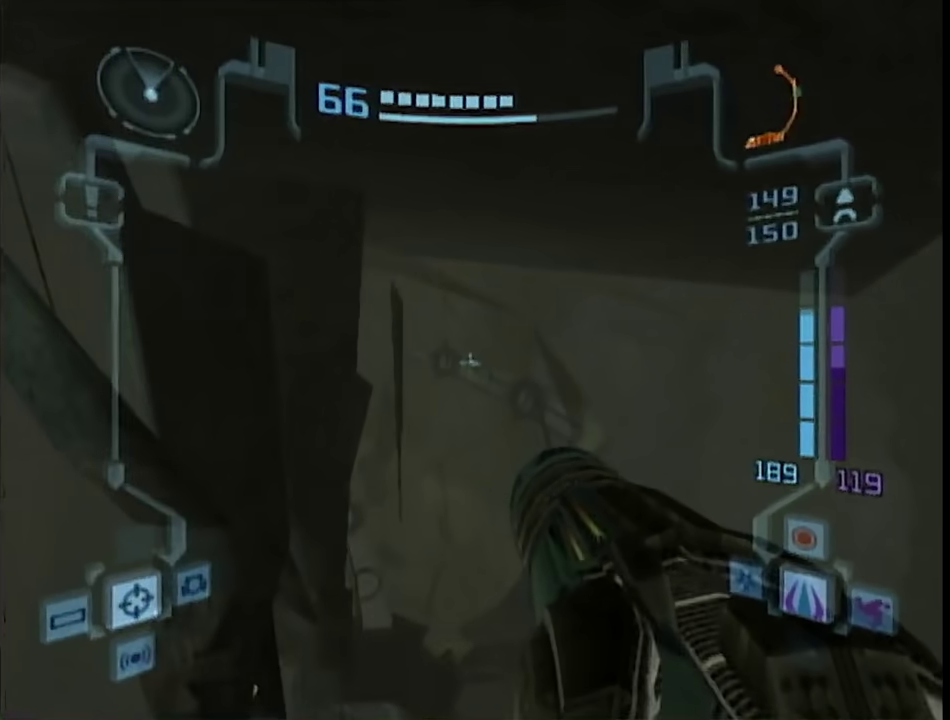
{"buttons": ["L1"], "left_stick": "left", "right_stick": "center", "events": [[167, "left_stick", "left"], [233, "B", "down"], [233, "left_stick", "center"], [317, "B", "up"], [500, "left_stick", "left"]]}
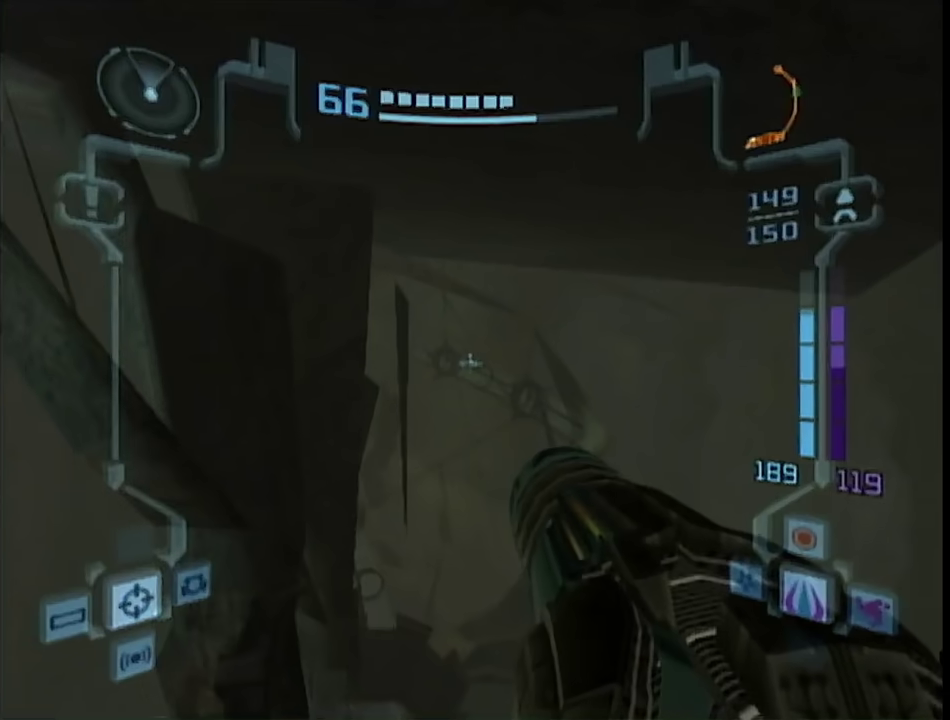
{"buttons": ["L1"], "left_stick": "center", "right_stick": "center", "events": [[33, "left_stick", "center"], [67, "B", "down"], [167, "B", "up"], [317, "left_stick", "left"], [383, "B", "down"], [450, "left_stick", "center"], [500, "B", "up"]]}
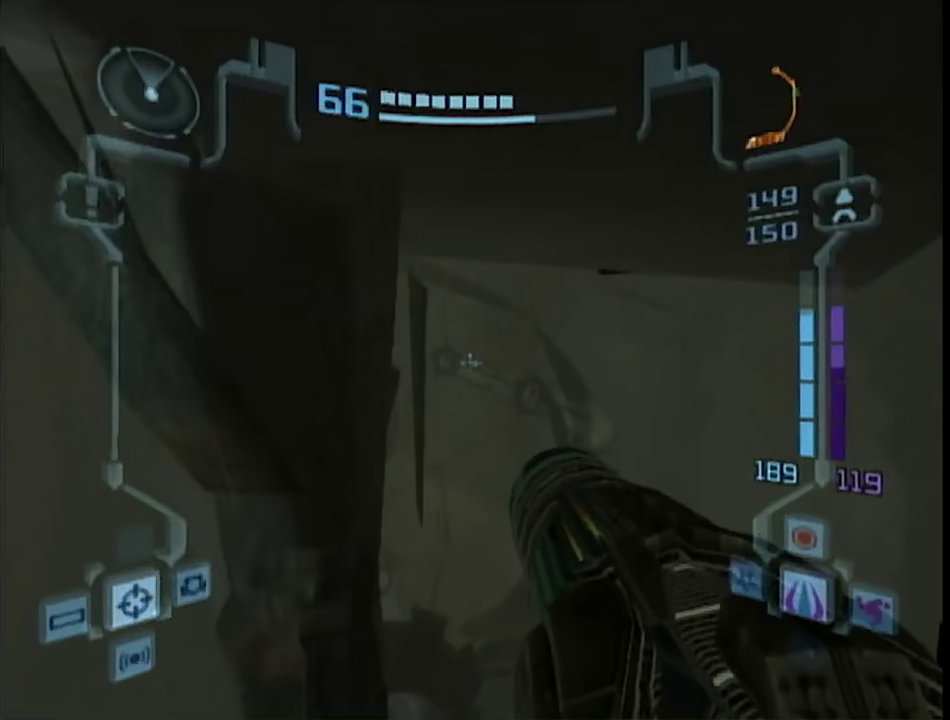
{"buttons": ["B", "L1"], "left_stick": "center", "right_stick": "center", "events": [[100, "left_stick", "right"], [283, "left_stick", "center"], [367, "left_stick", "left"], [417, "B", "down"], [417, "left_stick", "center"]]}
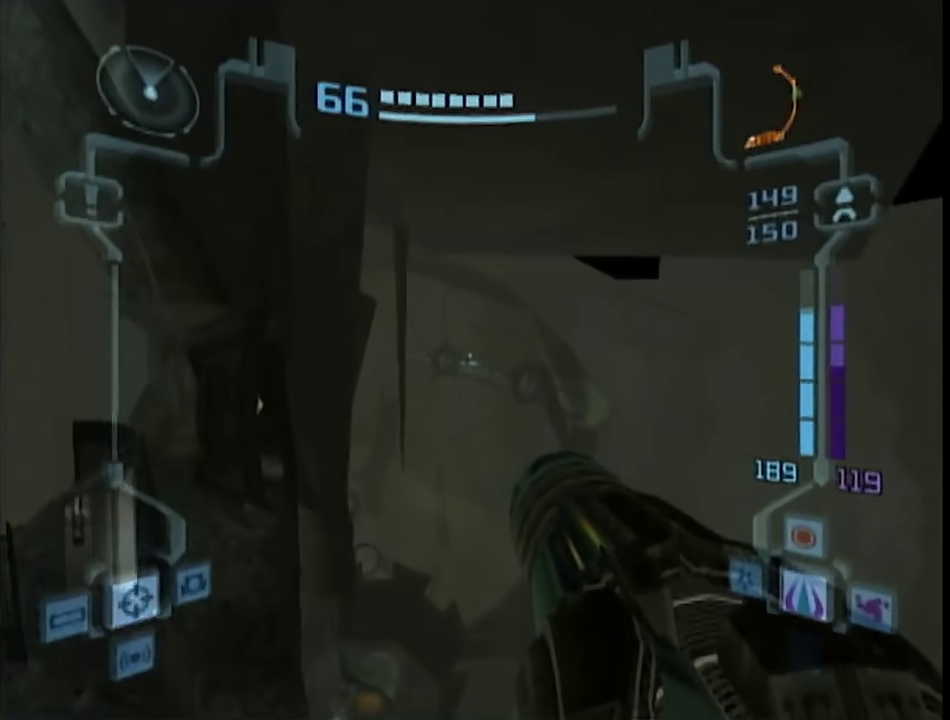
{"buttons": ["L1"], "left_stick": "right", "right_stick": "center", "events": [[33, "B", "up"], [300, "B", "down"], [383, "left_stick", "down-right"], [417, "B", "up"], [450, "left_stick", "right"]]}